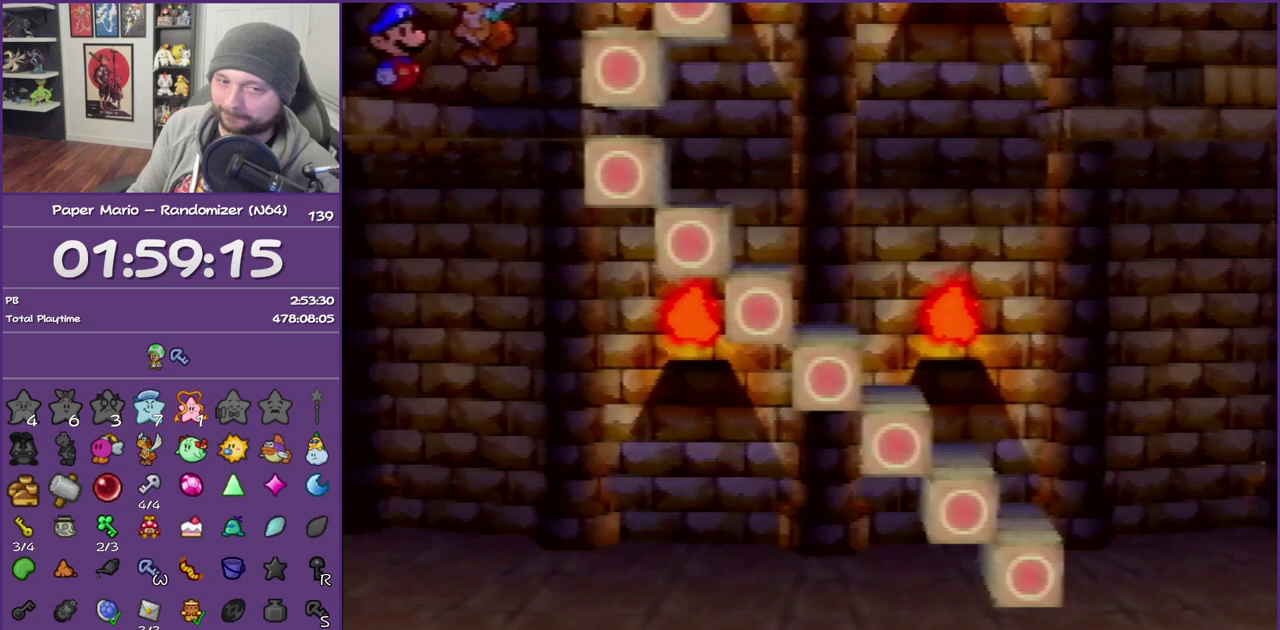
Gameplay with a controller (Nintendo layout); each line is a JSON object with the inputs held at the frame after it. "events" lists button and stick changes between this image and that frame as [ms after this image, input, new state], when the widget could be followed in between. This overlay highlights the sticks when they move; stick clicks (L3) are not distinguishable. Not read: L3 R3.
{"buttons": [], "left_stick": "down-right", "events": [[400, "left_stick", "down-right"]]}
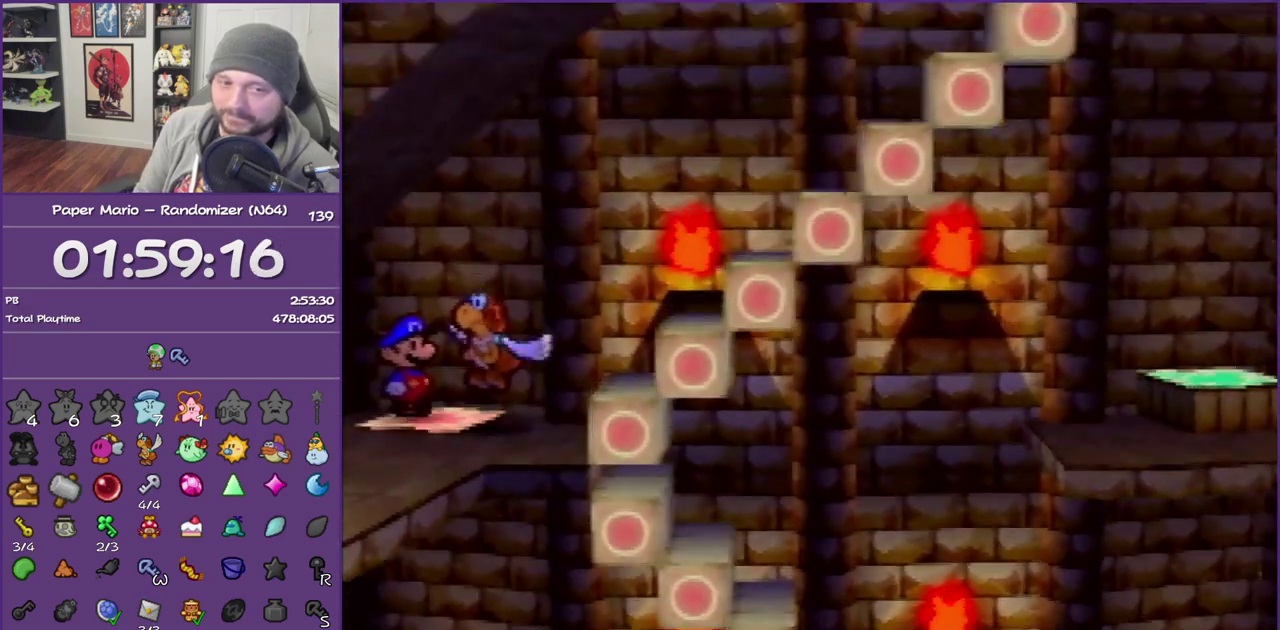
{"buttons": [], "left_stick": "down-right", "events": []}
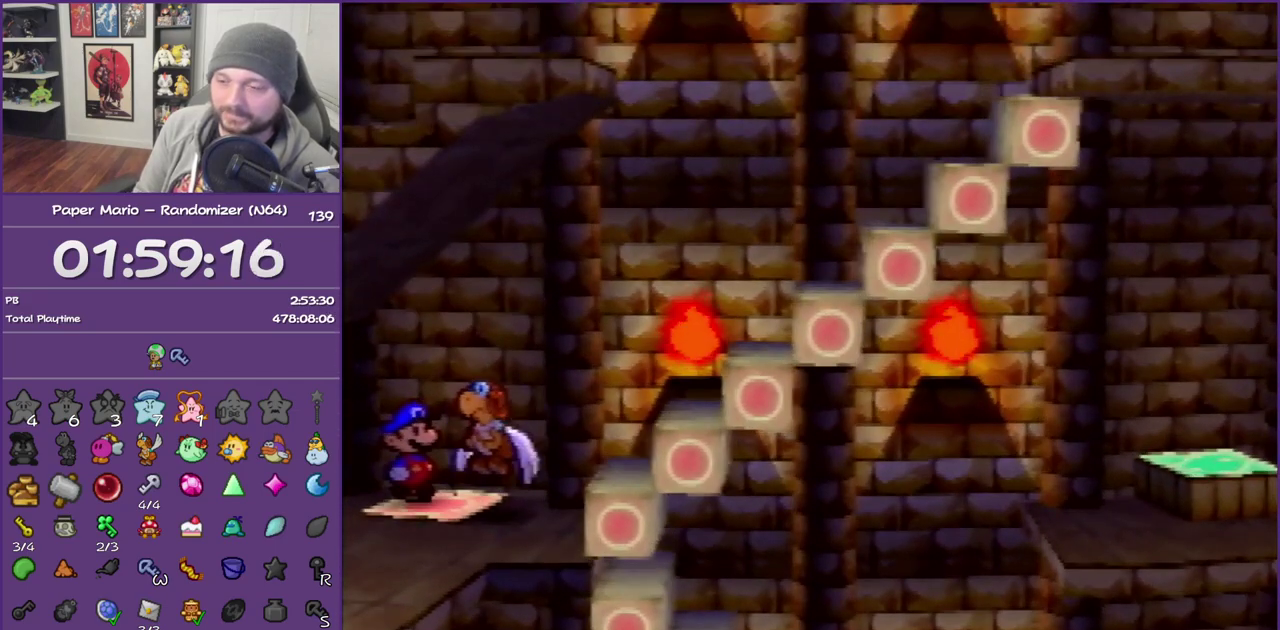
{"buttons": [], "left_stick": "down-right", "events": []}
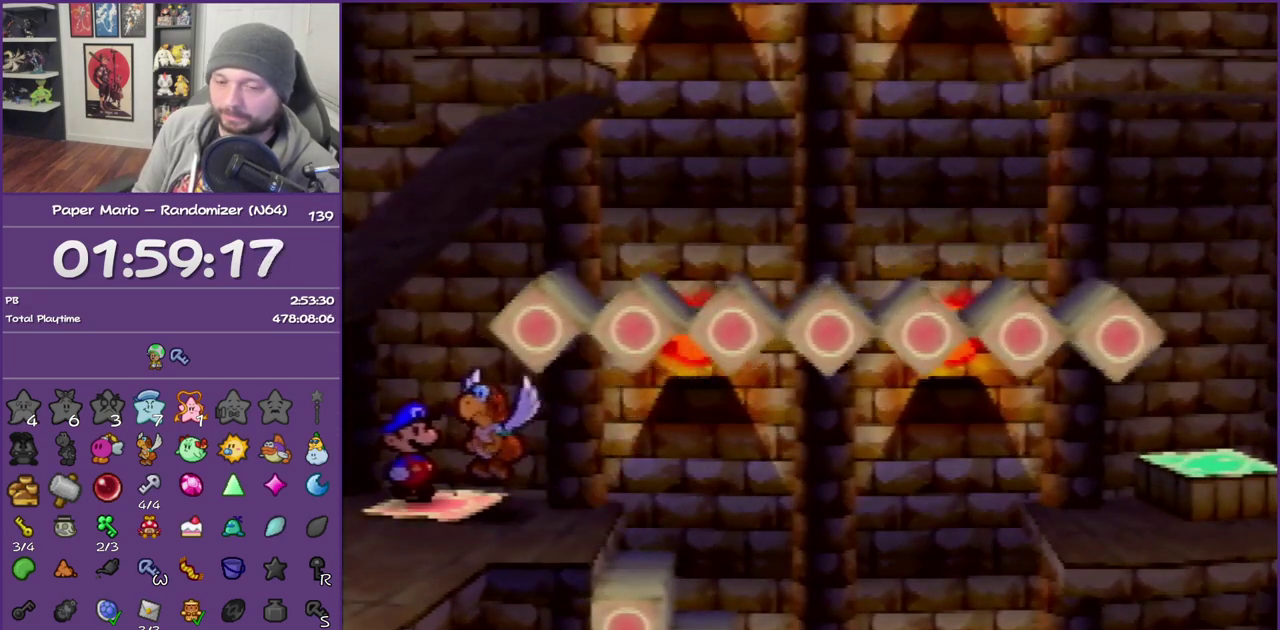
{"buttons": [], "left_stick": "down-right", "events": []}
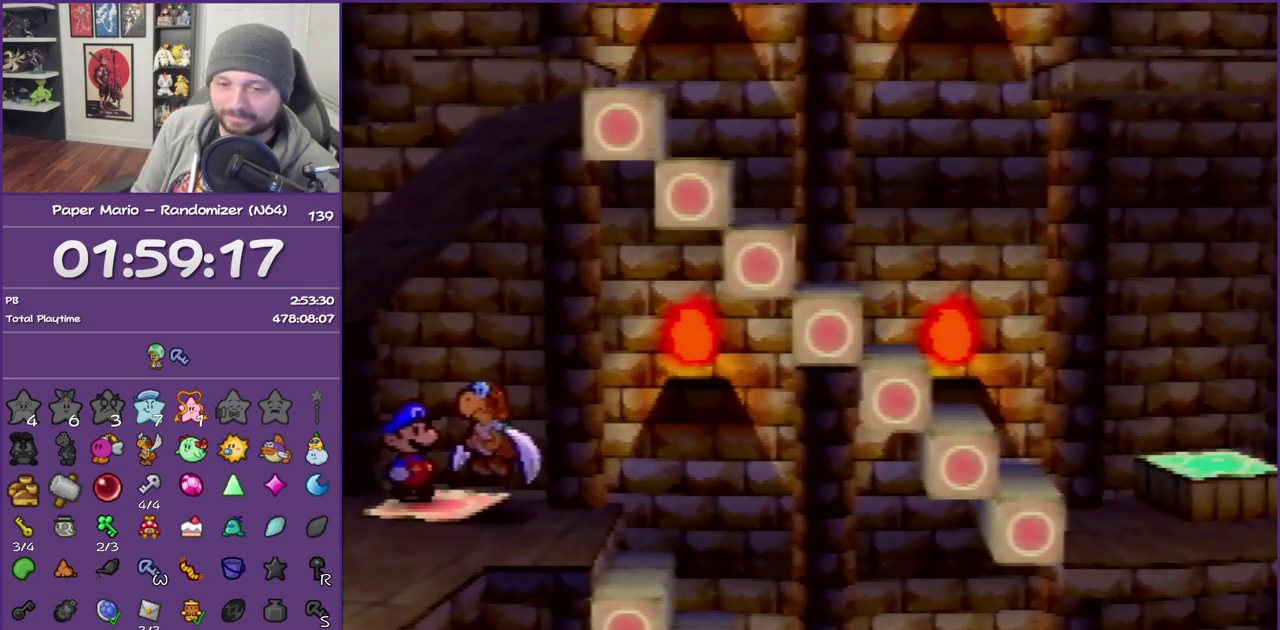
{"buttons": [], "left_stick": "down-right", "events": []}
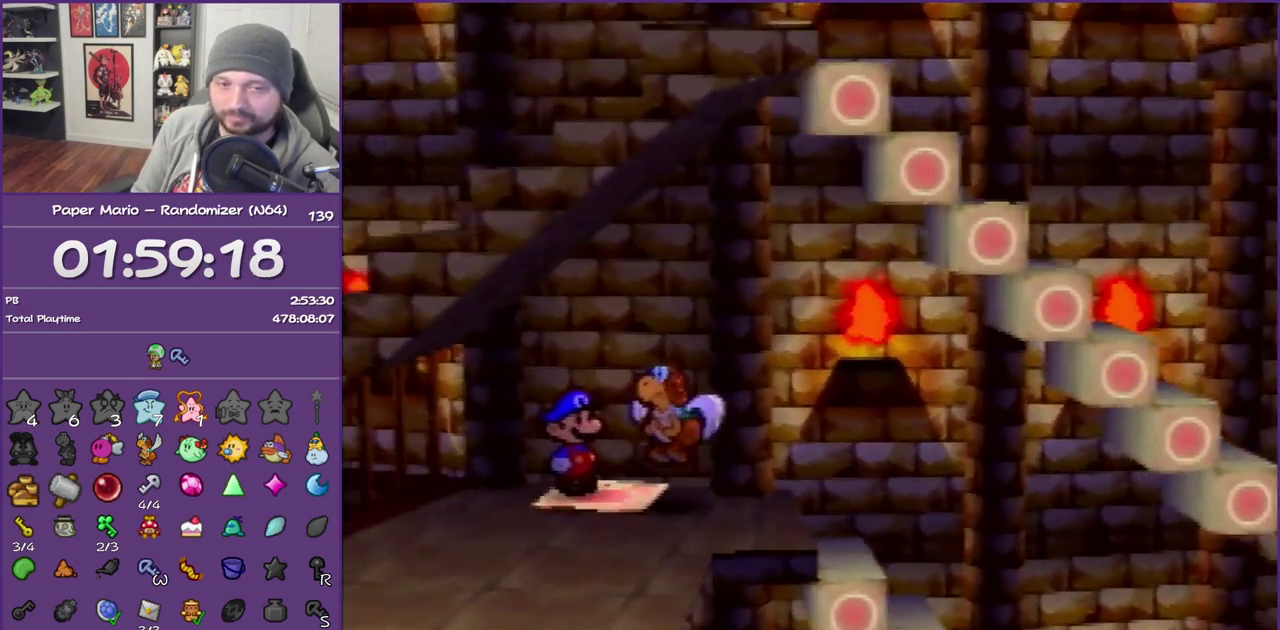
{"buttons": [], "left_stick": "down-right", "events": [[167, "Z", "down"], [250, "Z", "up"], [350, "Z", "down"], [467, "Z", "up"]]}
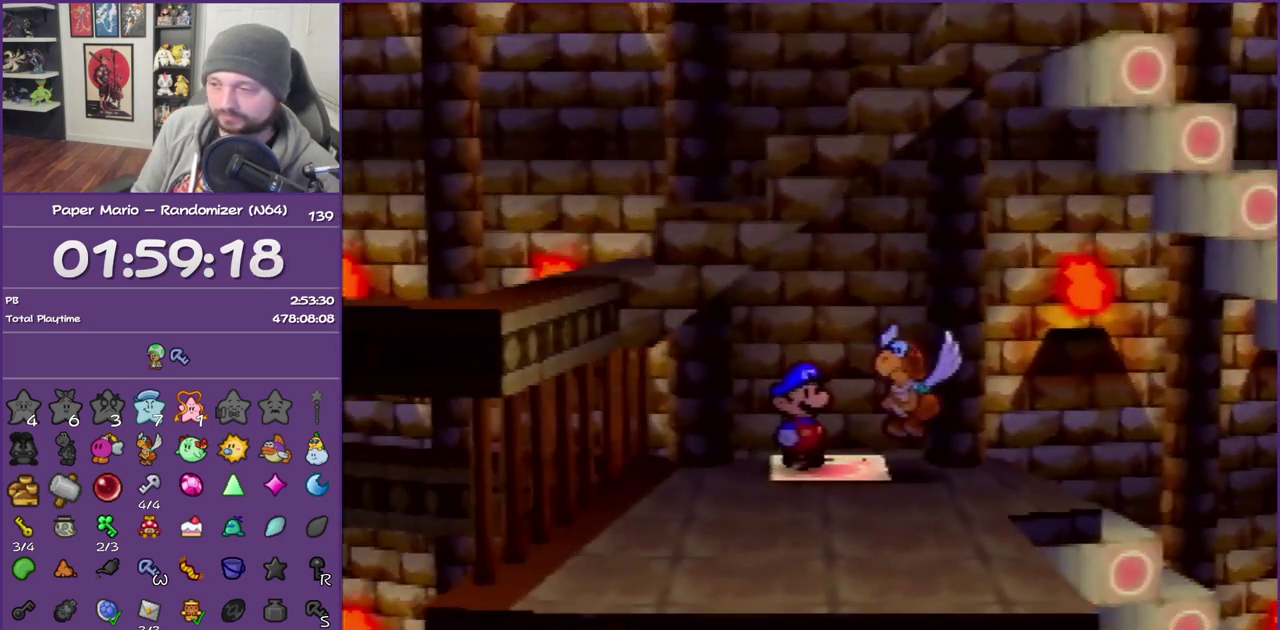
{"buttons": ["Z"], "left_stick": "down-right", "events": [[33, "Z", "down"], [167, "Z", "up"], [217, "Z", "down"], [350, "Z", "up"], [433, "Z", "down"]]}
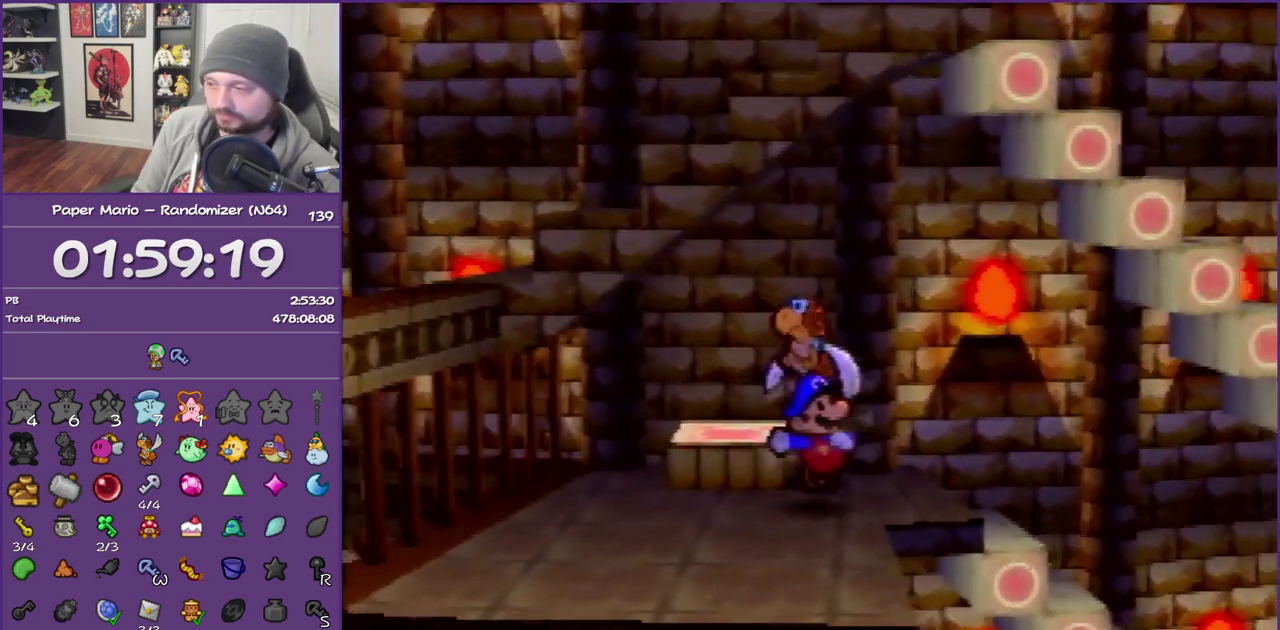
{"buttons": [], "left_stick": "right", "events": [[100, "Z", "up"], [217, "left_stick", "right"], [250, "Z", "down"], [383, "Z", "up"]]}
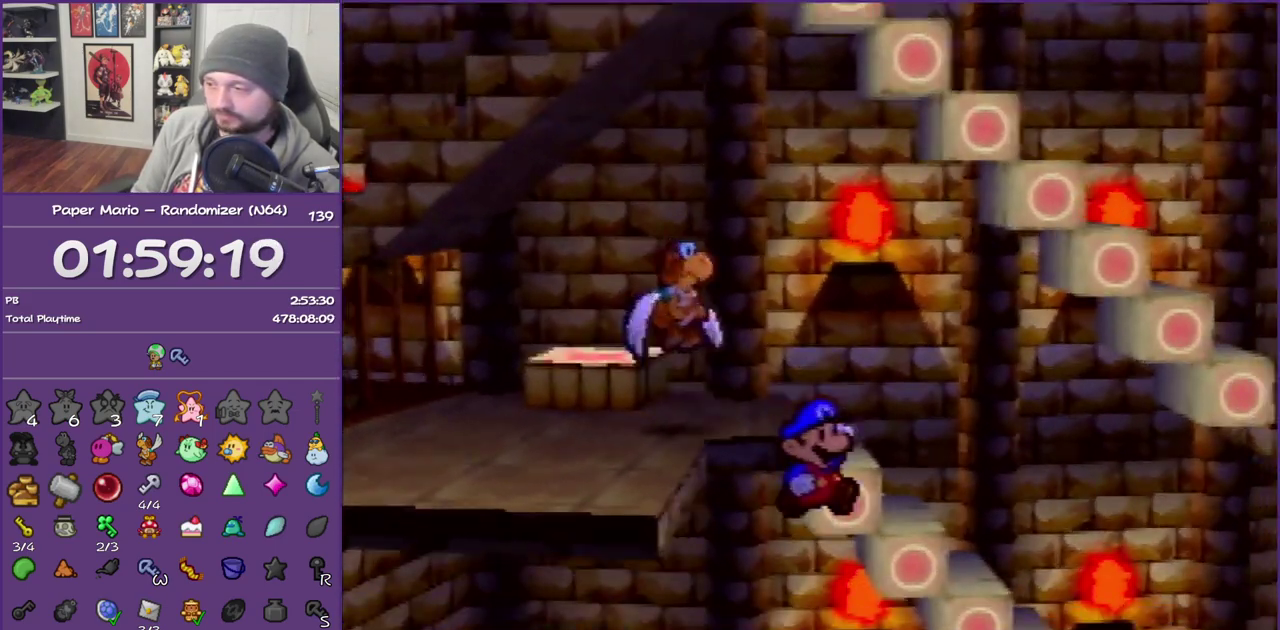
{"buttons": ["Z"], "left_stick": "right", "events": [[217, "Z", "down"], [317, "Z", "up"], [417, "Z", "down"]]}
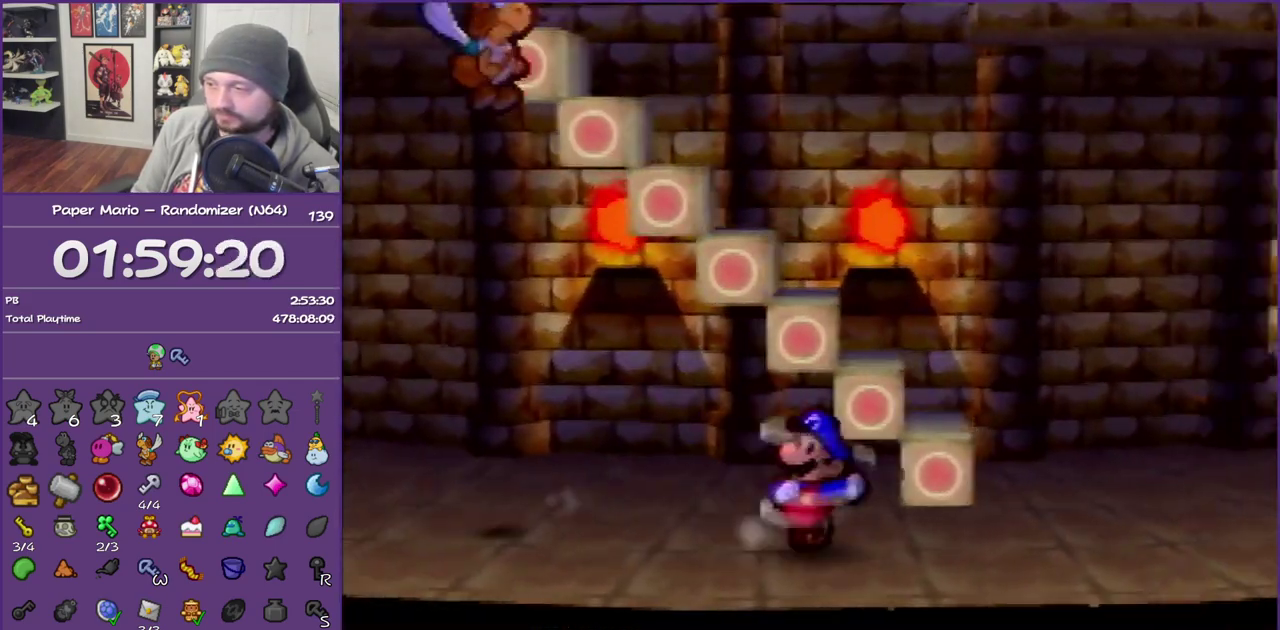
{"buttons": ["A"], "left_stick": "right", "events": [[350, "Z", "up"], [433, "A", "down"]]}
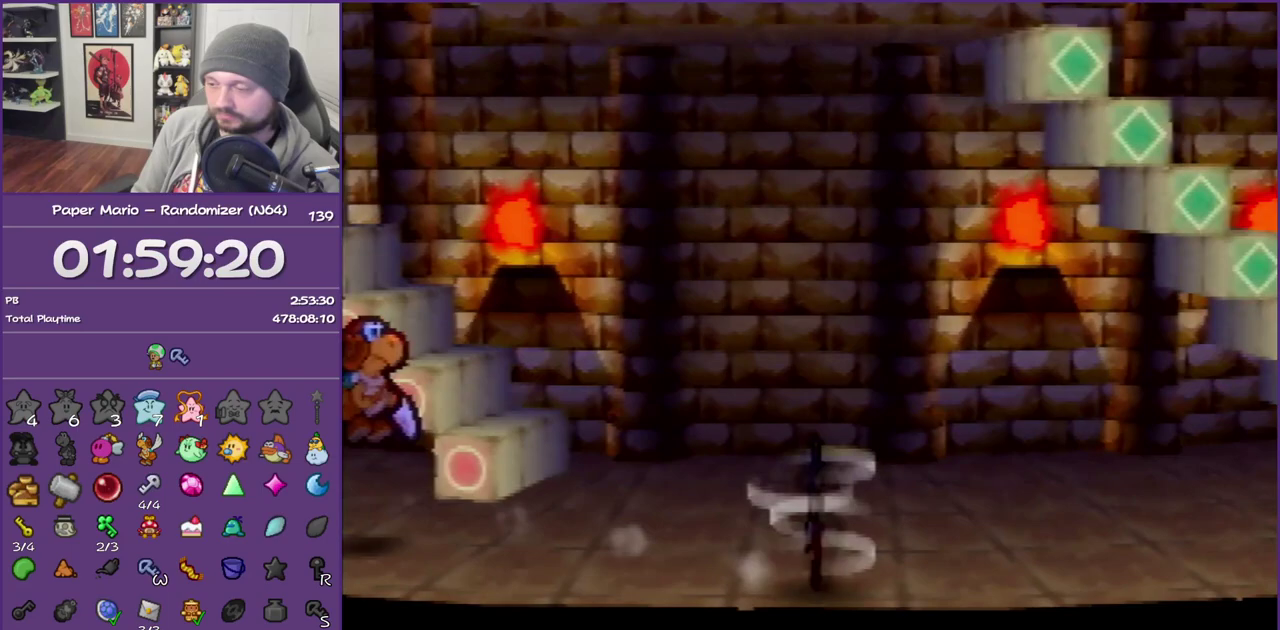
{"buttons": ["Z"], "left_stick": "right", "events": [[33, "A", "up"], [433, "Z", "down"]]}
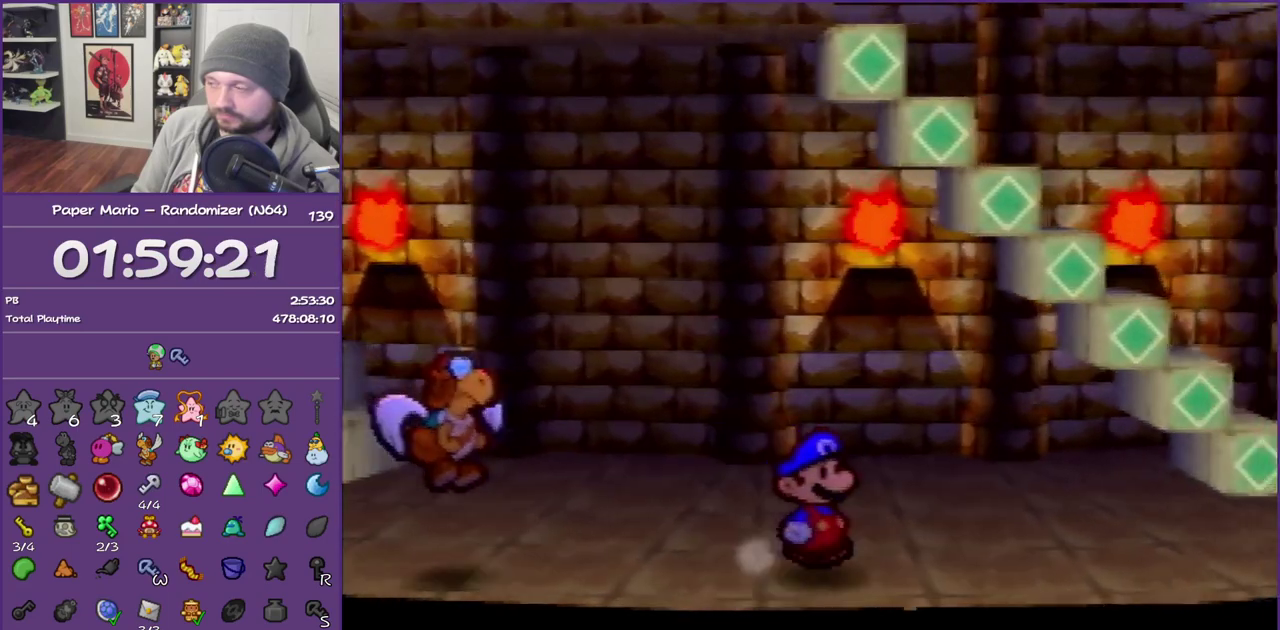
{"buttons": ["A"], "left_stick": "up-left", "events": [[183, "left_stick", "up-right"], [217, "Z", "up"], [350, "left_stick", "up"], [433, "A", "down"], [500, "left_stick", "up-left"]]}
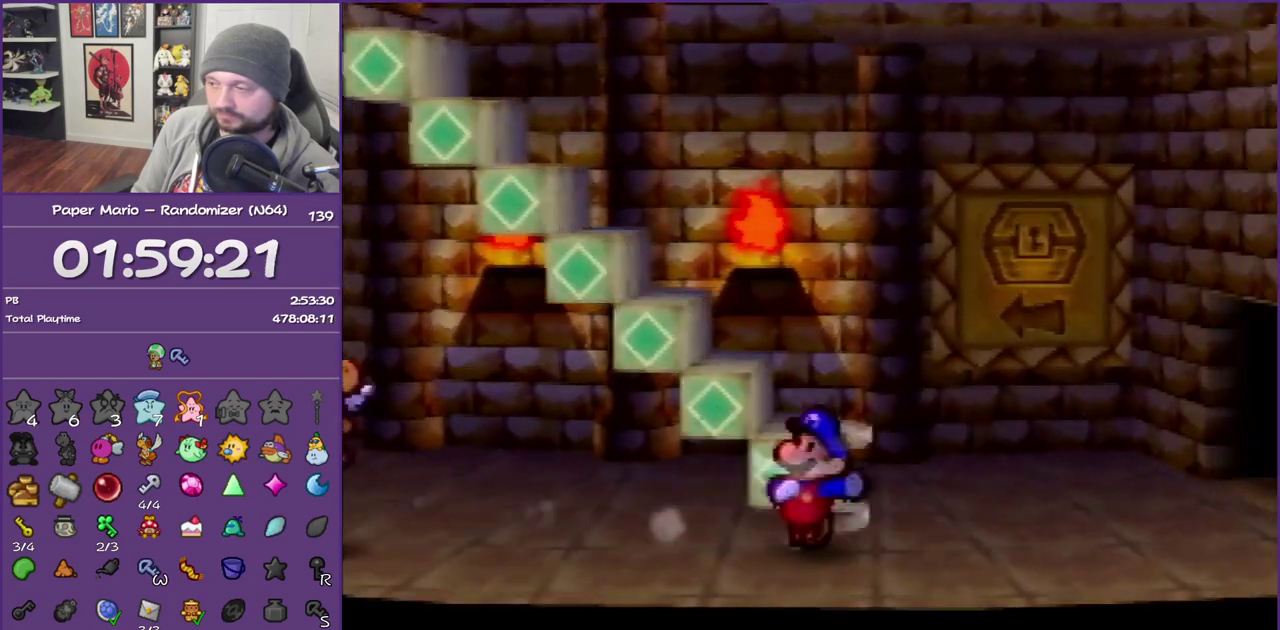
{"buttons": ["A"], "left_stick": "left", "events": [[183, "A", "up"], [417, "A", "down"], [500, "left_stick", "left"]]}
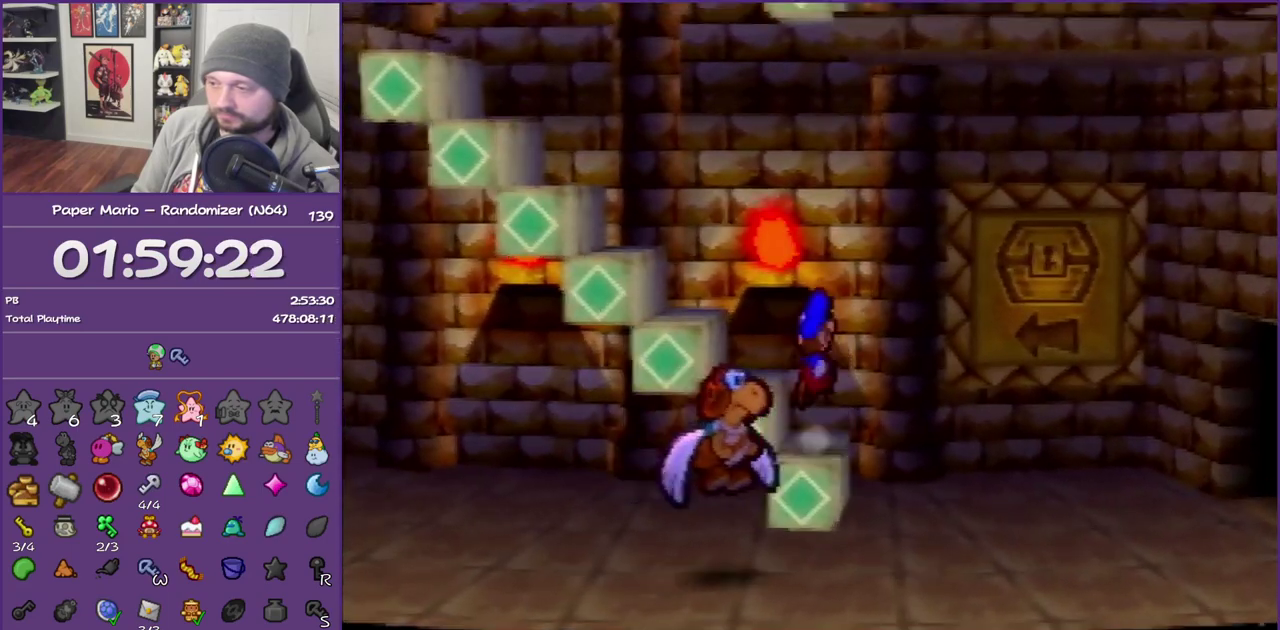
{"buttons": [], "left_stick": "left", "events": [[33, "A", "up"], [283, "A", "down"], [433, "A", "up"]]}
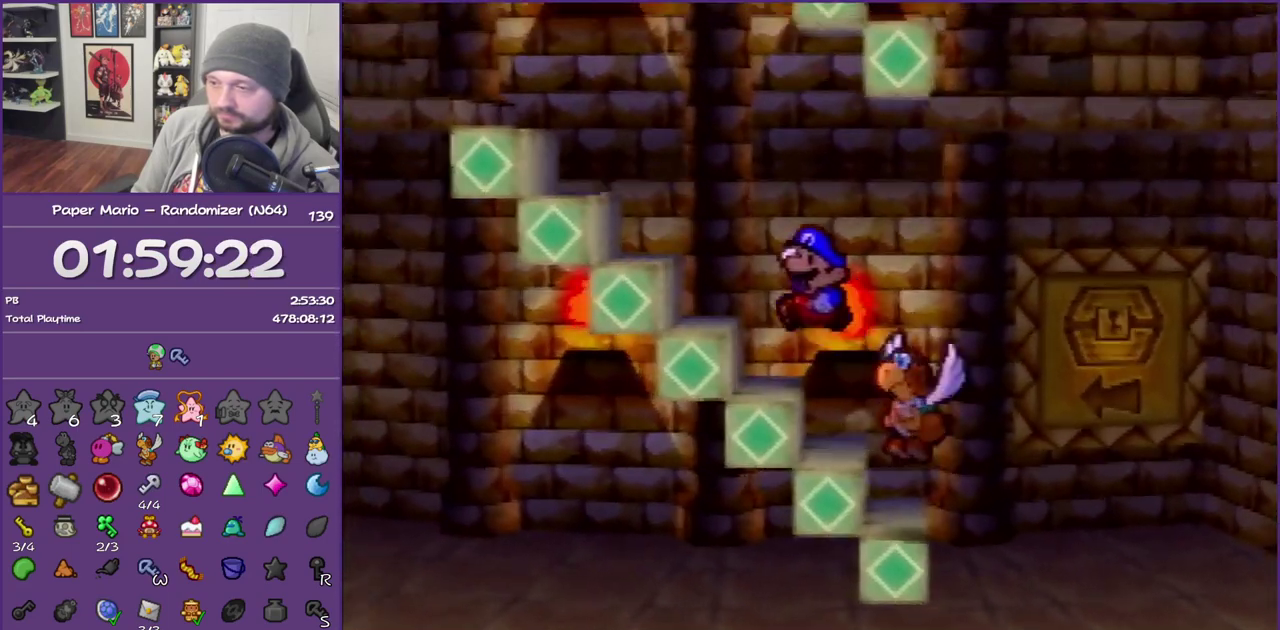
{"buttons": [], "left_stick": "left", "events": [[150, "A", "down"], [283, "A", "up"]]}
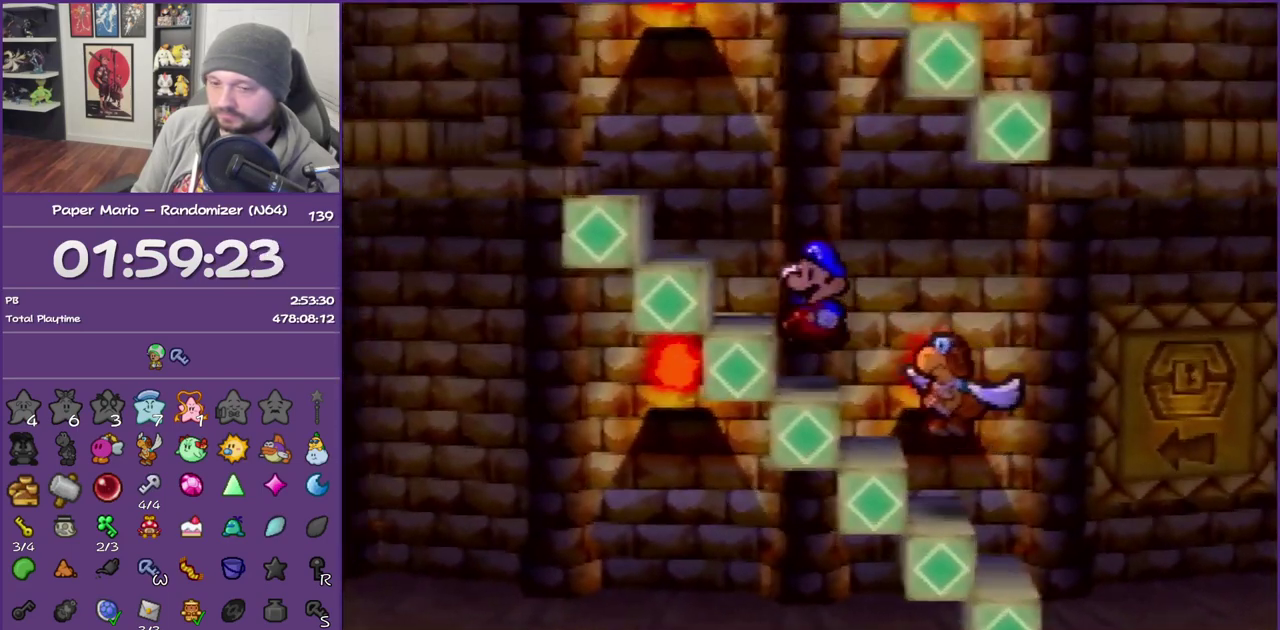
{"buttons": ["A"], "left_stick": "left", "events": [[33, "A", "down"], [183, "A", "up"], [400, "A", "down"]]}
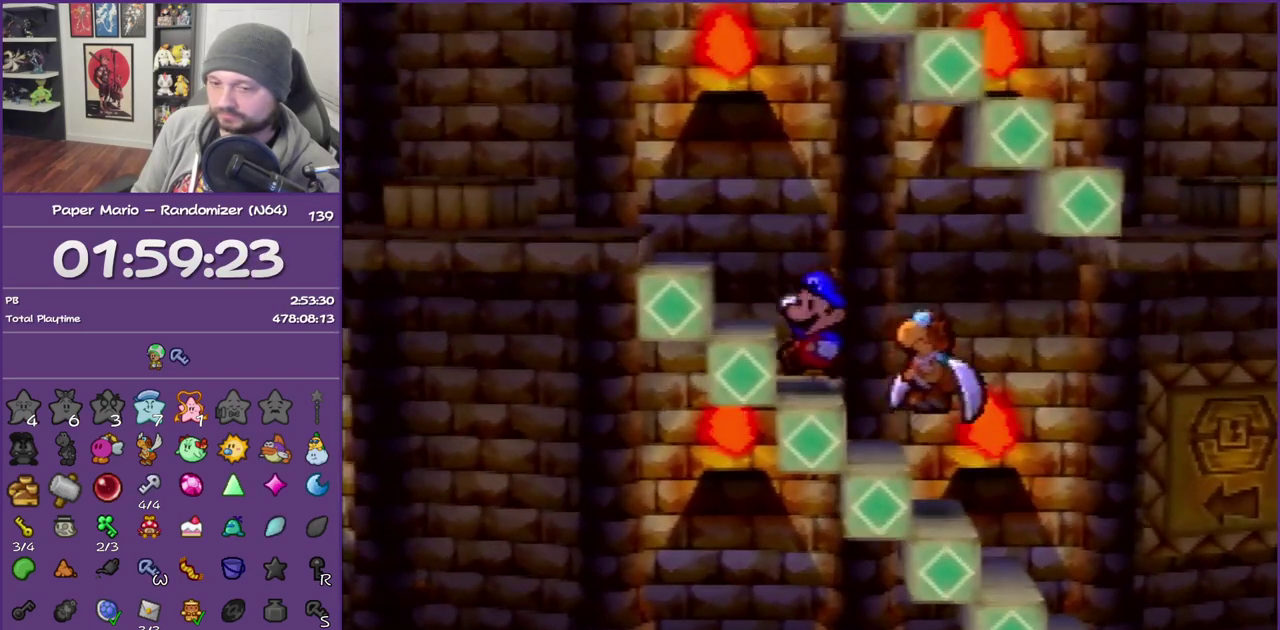
{"buttons": [], "left_stick": "left", "events": [[33, "A", "up"], [317, "A", "down"], [467, "A", "up"]]}
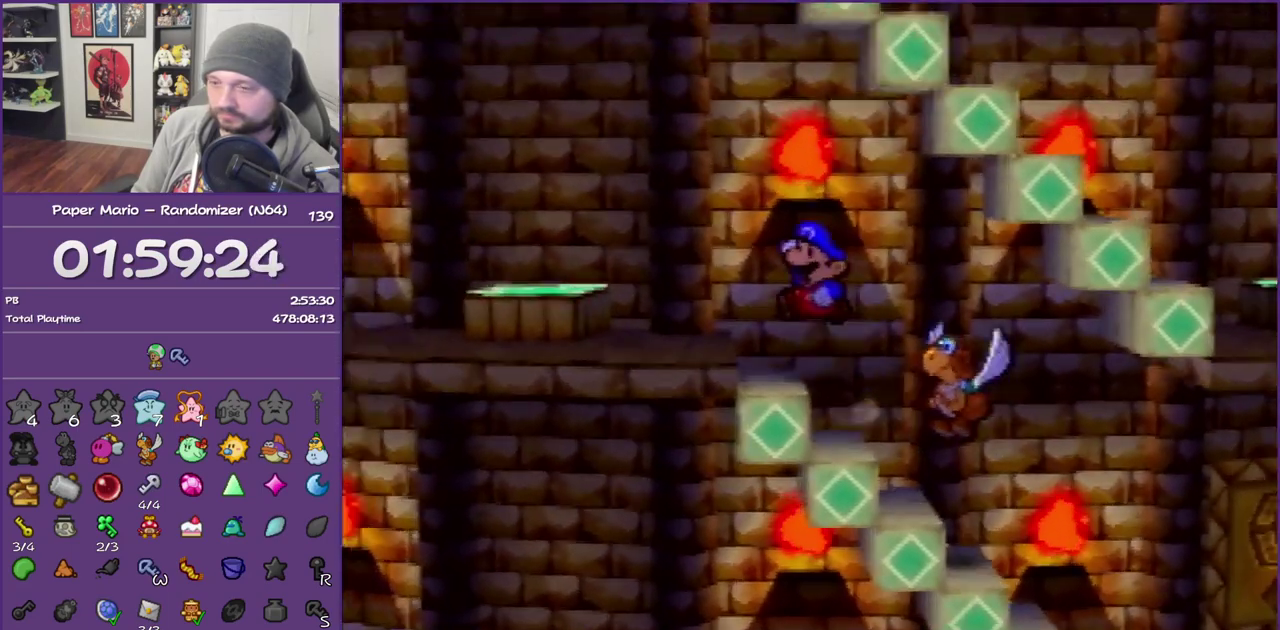
{"buttons": [], "left_stick": "left", "events": [[333, "left_stick", "down-left"], [500, "left_stick", "left"]]}
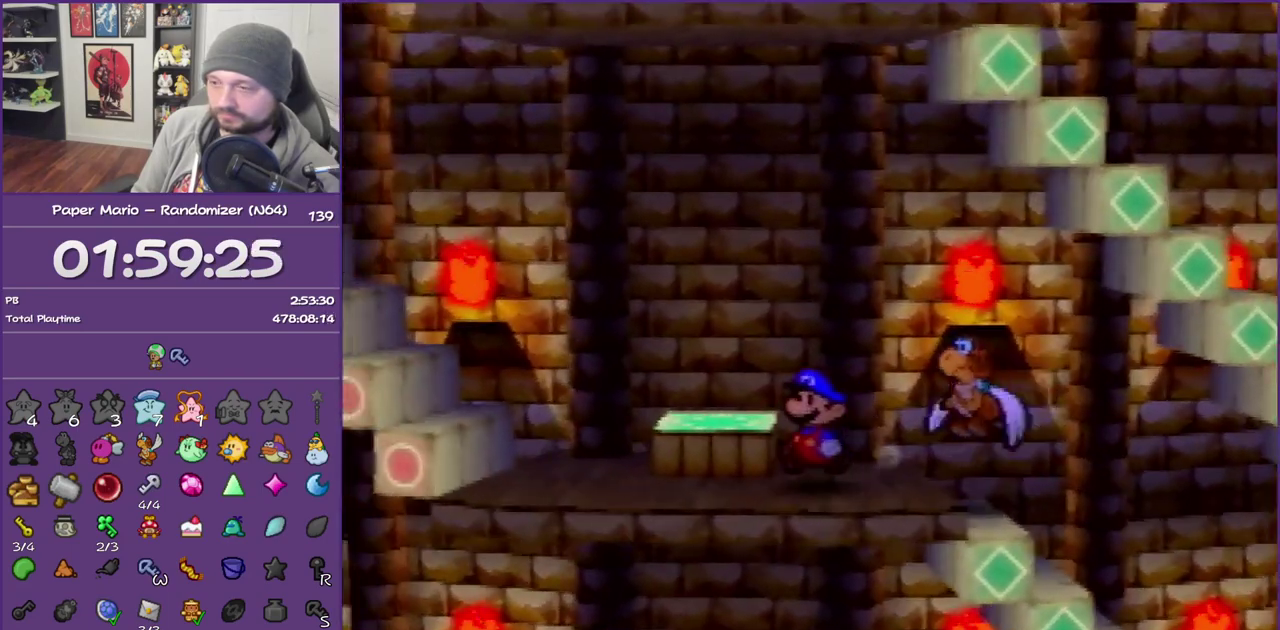
{"buttons": ["A"], "left_stick": "left", "events": [[100, "left_stick", "up-left"], [183, "Z", "down"], [383, "Z", "up"], [400, "left_stick", "left"], [433, "A", "down"]]}
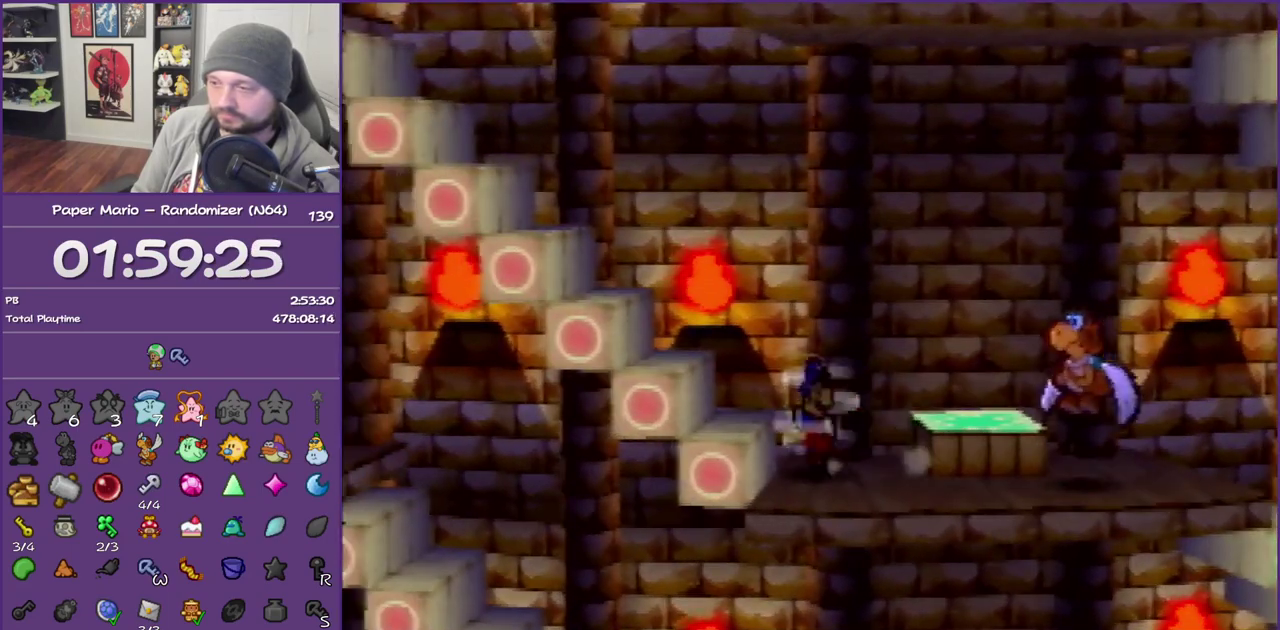
{"buttons": [], "left_stick": "left", "events": [[67, "A", "up"], [117, "left_stick", "up-left"], [350, "A", "down"], [367, "left_stick", "left"], [433, "A", "up"]]}
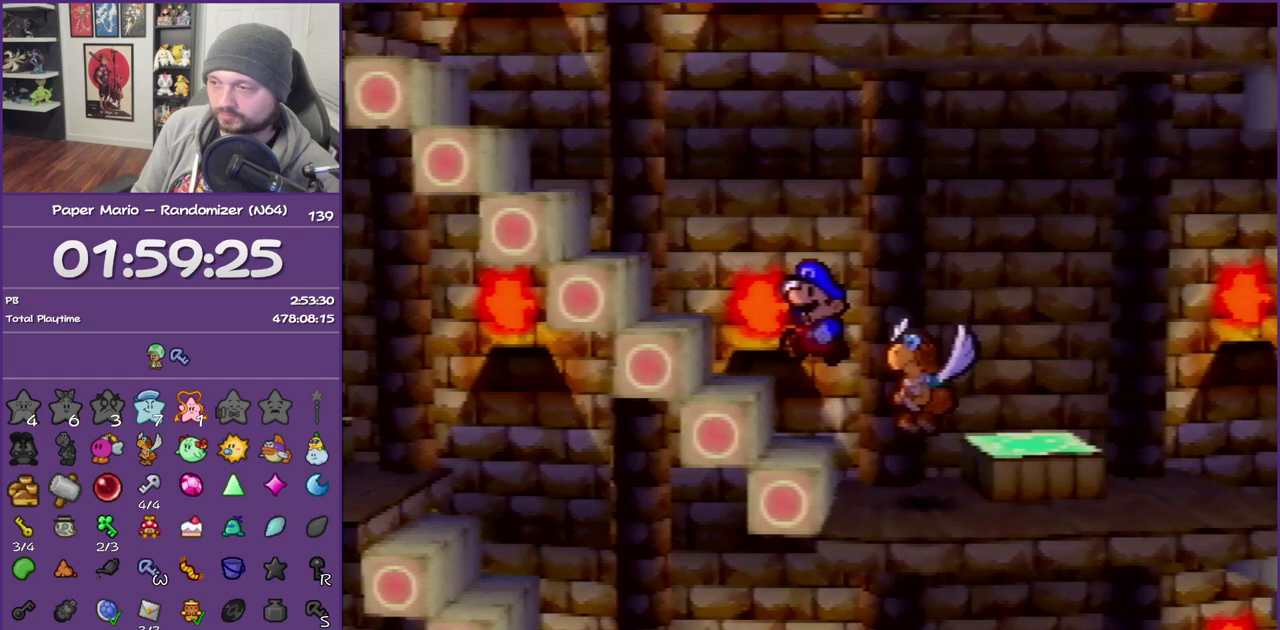
{"buttons": [], "left_stick": "left", "events": [[217, "A", "down"], [350, "A", "up"]]}
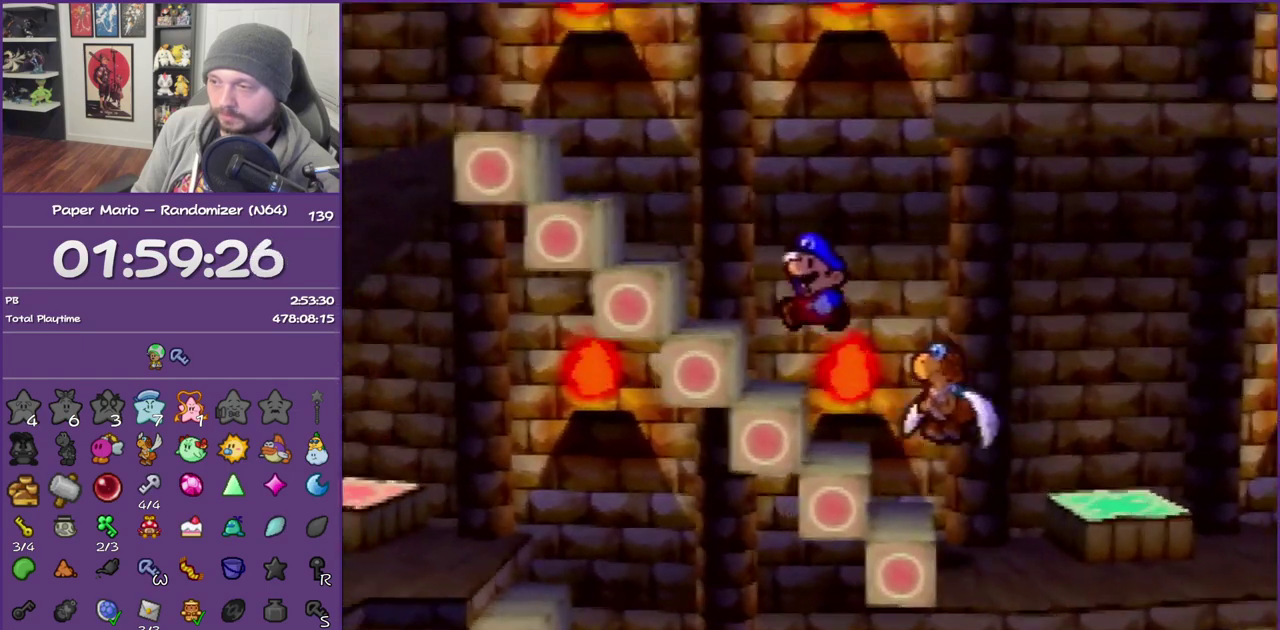
{"buttons": ["A"], "left_stick": "left", "events": [[100, "A", "down"], [250, "A", "up"], [467, "A", "down"]]}
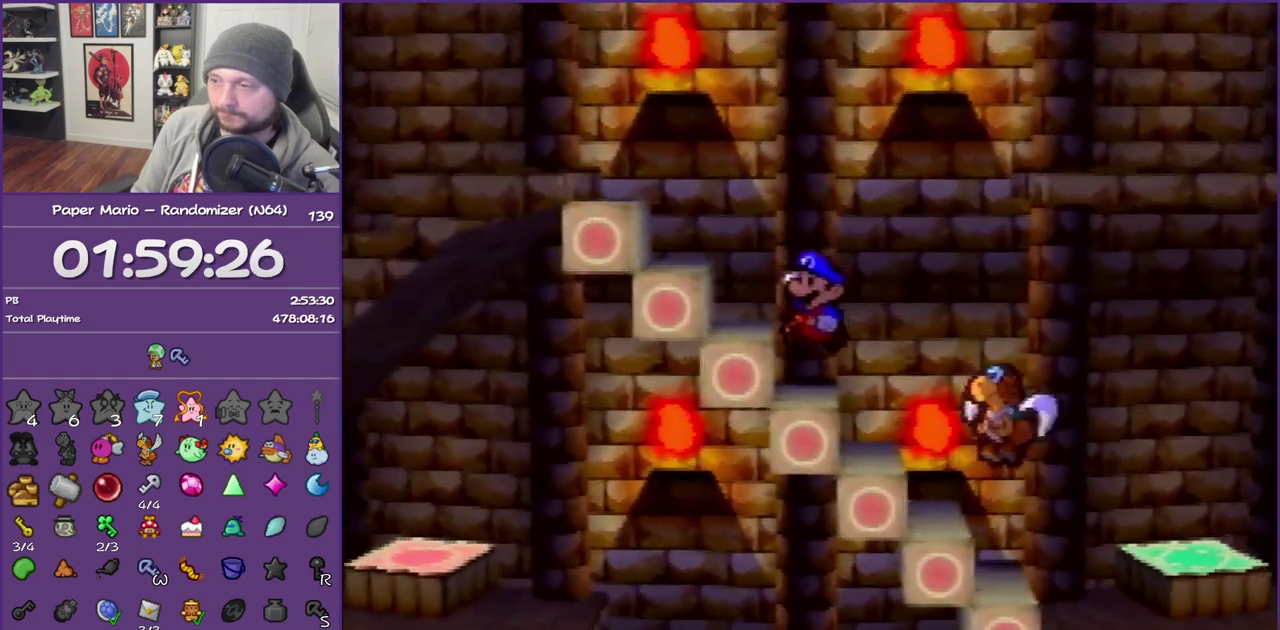
{"buttons": [], "left_stick": "left", "events": [[83, "A", "up"], [367, "A", "down"], [500, "A", "up"]]}
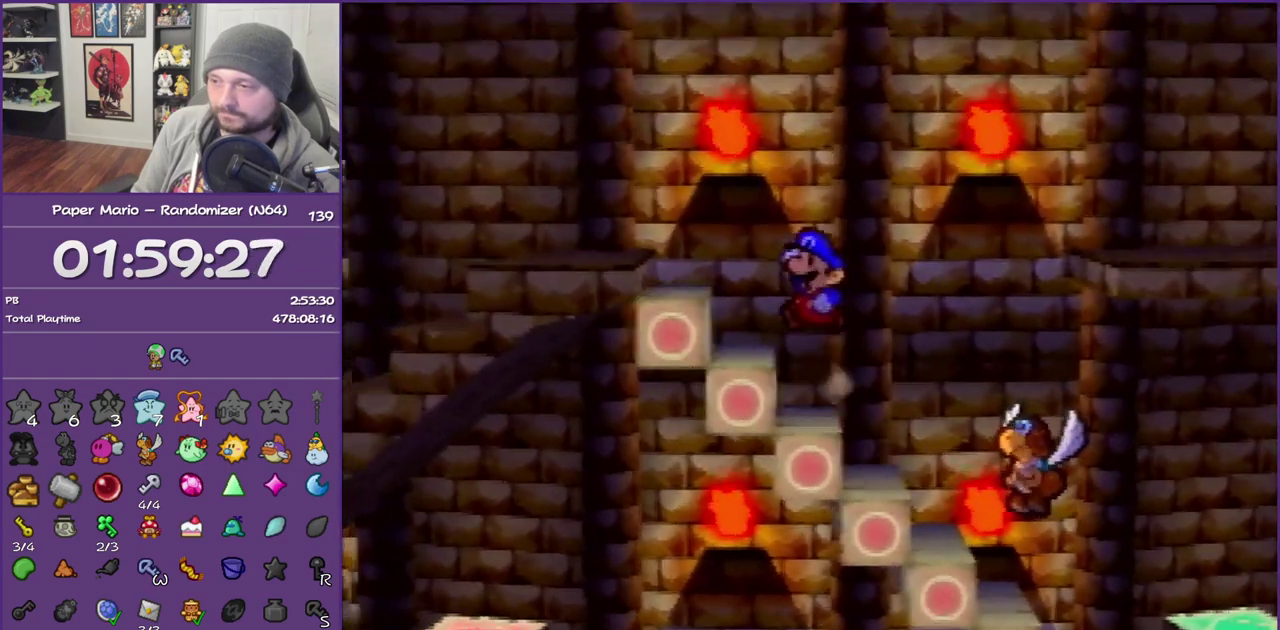
{"buttons": [], "left_stick": "left", "events": [[250, "A", "down"], [400, "A", "up"]]}
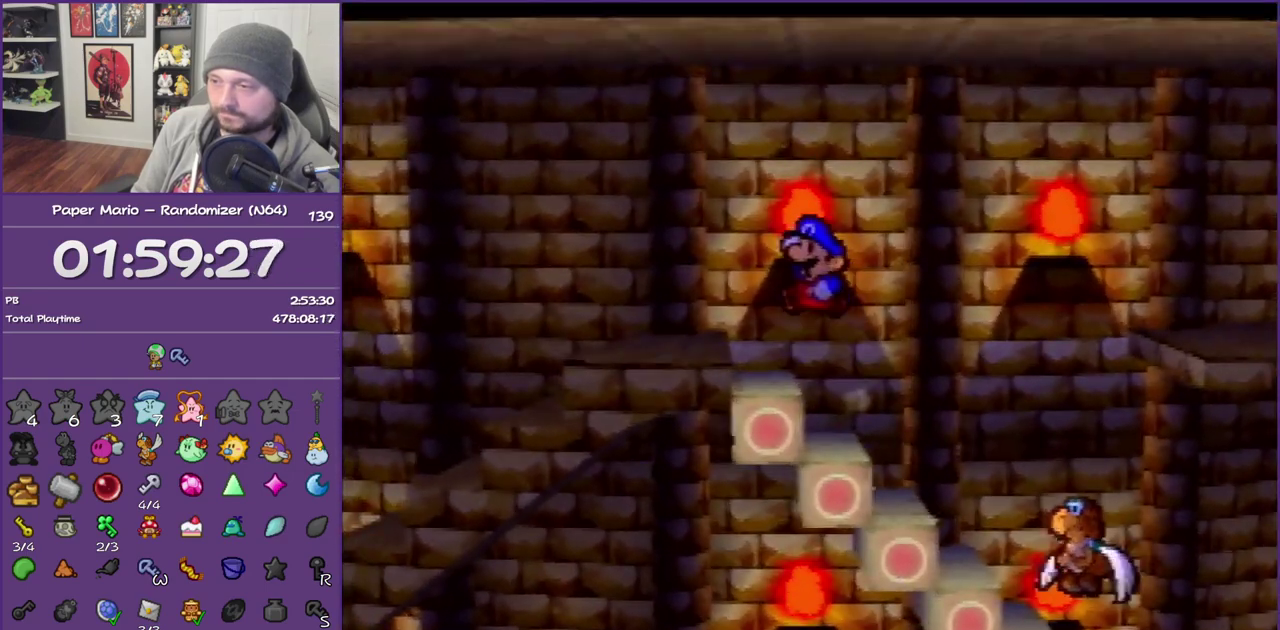
{"buttons": ["Z"], "left_stick": "up-left", "events": [[250, "Z", "down"], [350, "Z", "up"], [433, "Z", "down"], [433, "left_stick", "up-left"]]}
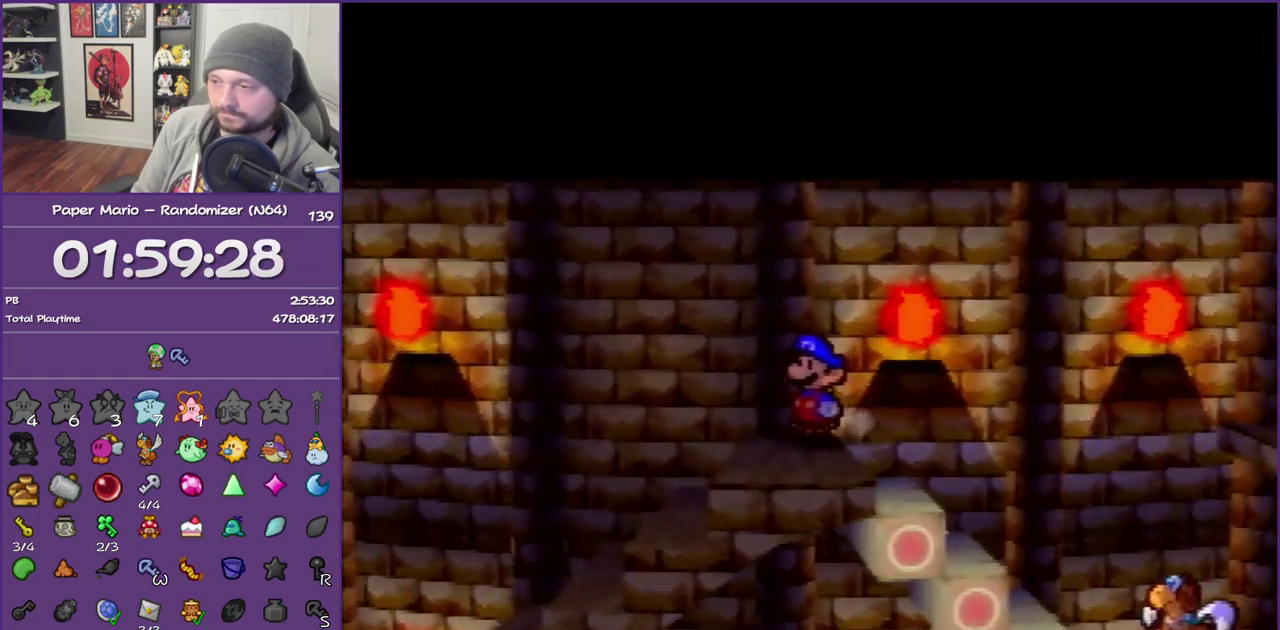
{"buttons": [], "left_stick": "up-left", "events": [[67, "Z", "up"], [150, "Z", "down"], [250, "Z", "up"], [350, "Z", "down"], [433, "Z", "up"]]}
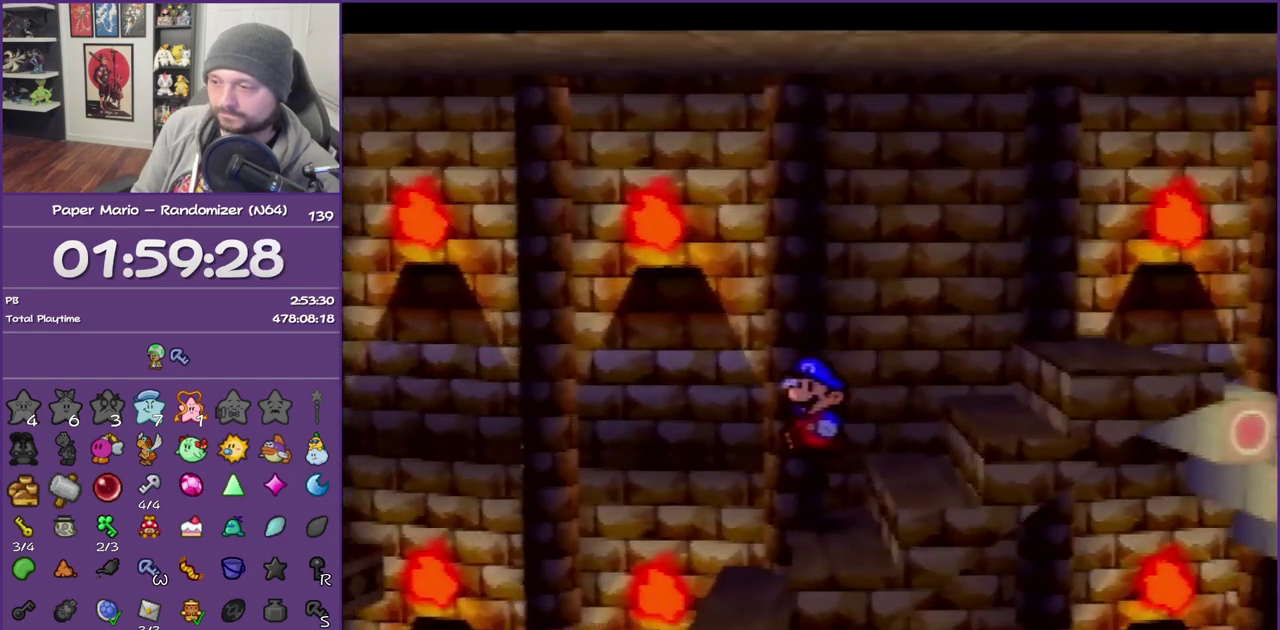
{"buttons": [], "left_stick": "up-left", "events": [[117, "Z", "down"], [217, "Z", "up"]]}